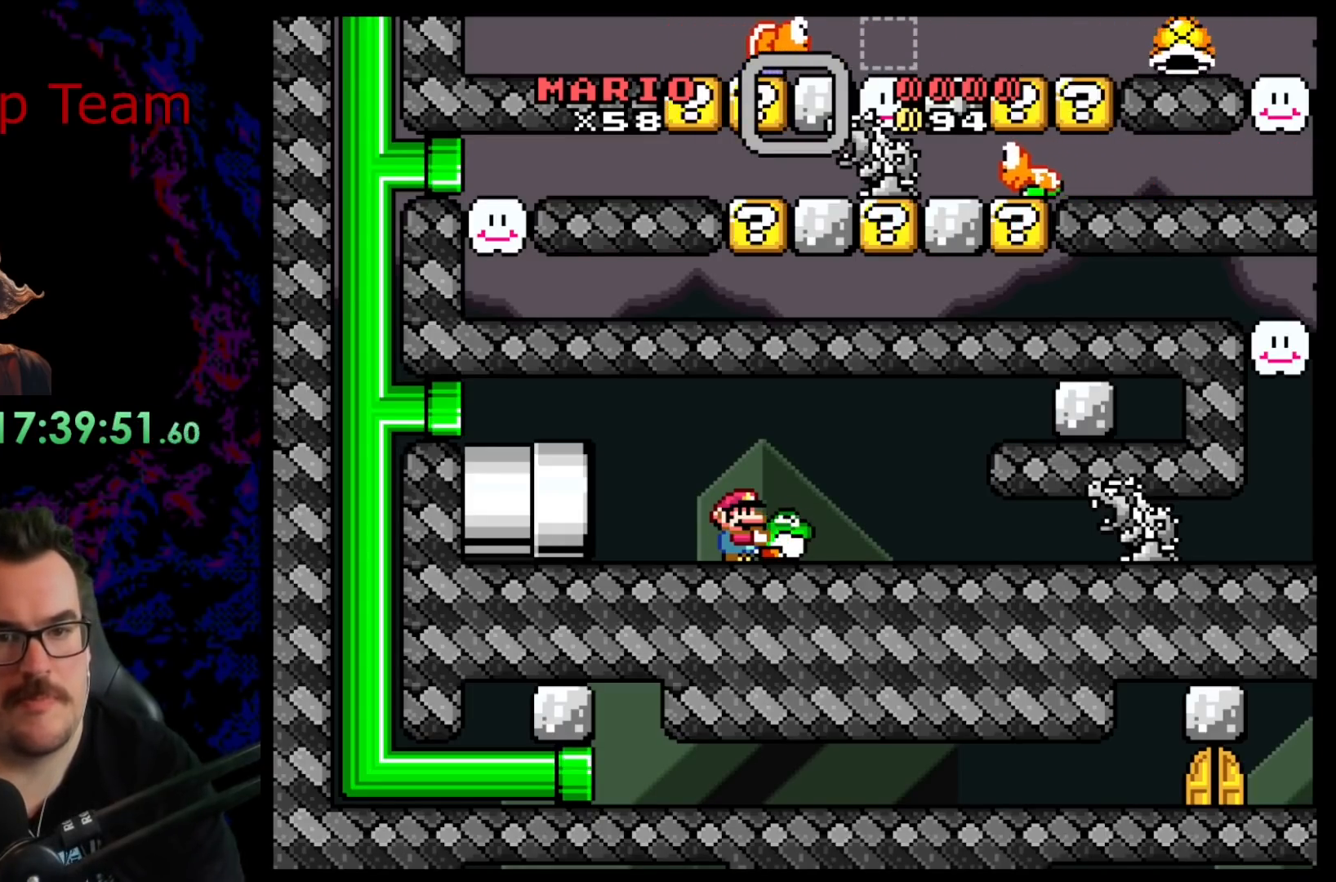
Gameplay with a controller (Nintendo layout); each line is a JSON object with the inputs held at the frame after it. "events" lists button and stick changes between this image and that frame as [ms after this image, input, new state], when the widget could be followed in between. Not read: L3 R3.
{"buttons": ["Y"], "events": []}
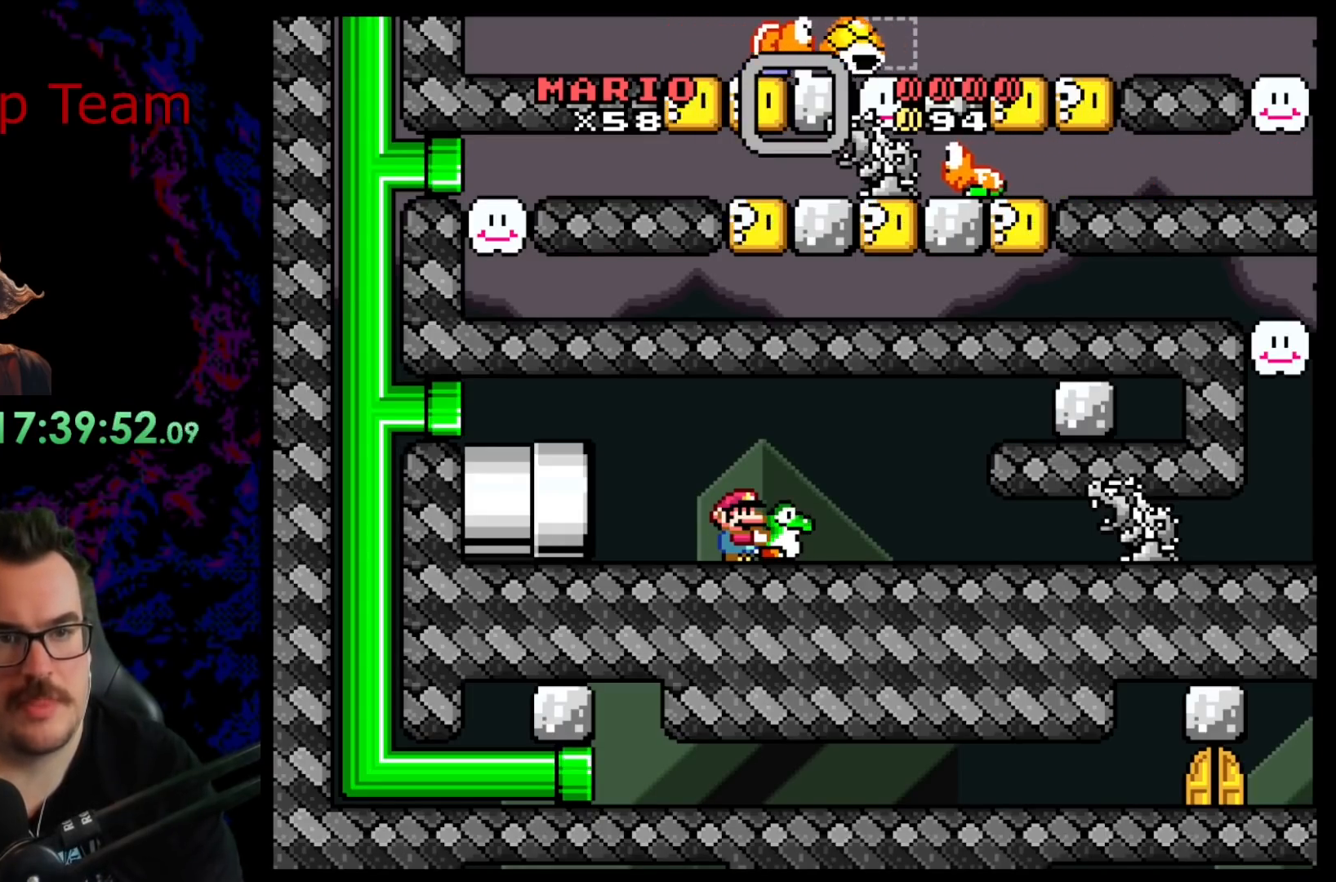
{"buttons": ["Y"], "events": []}
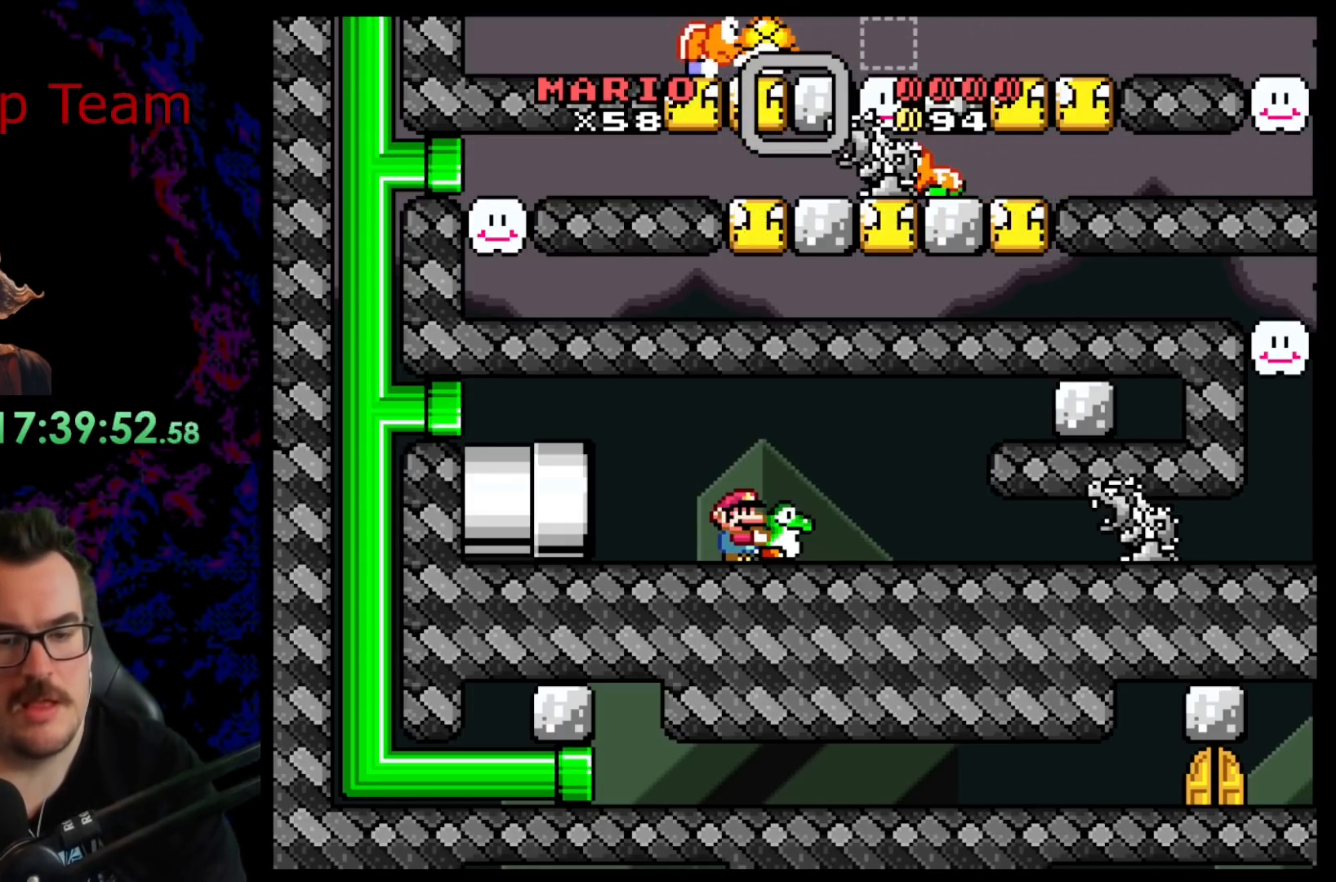
{"buttons": ["Y"], "events": []}
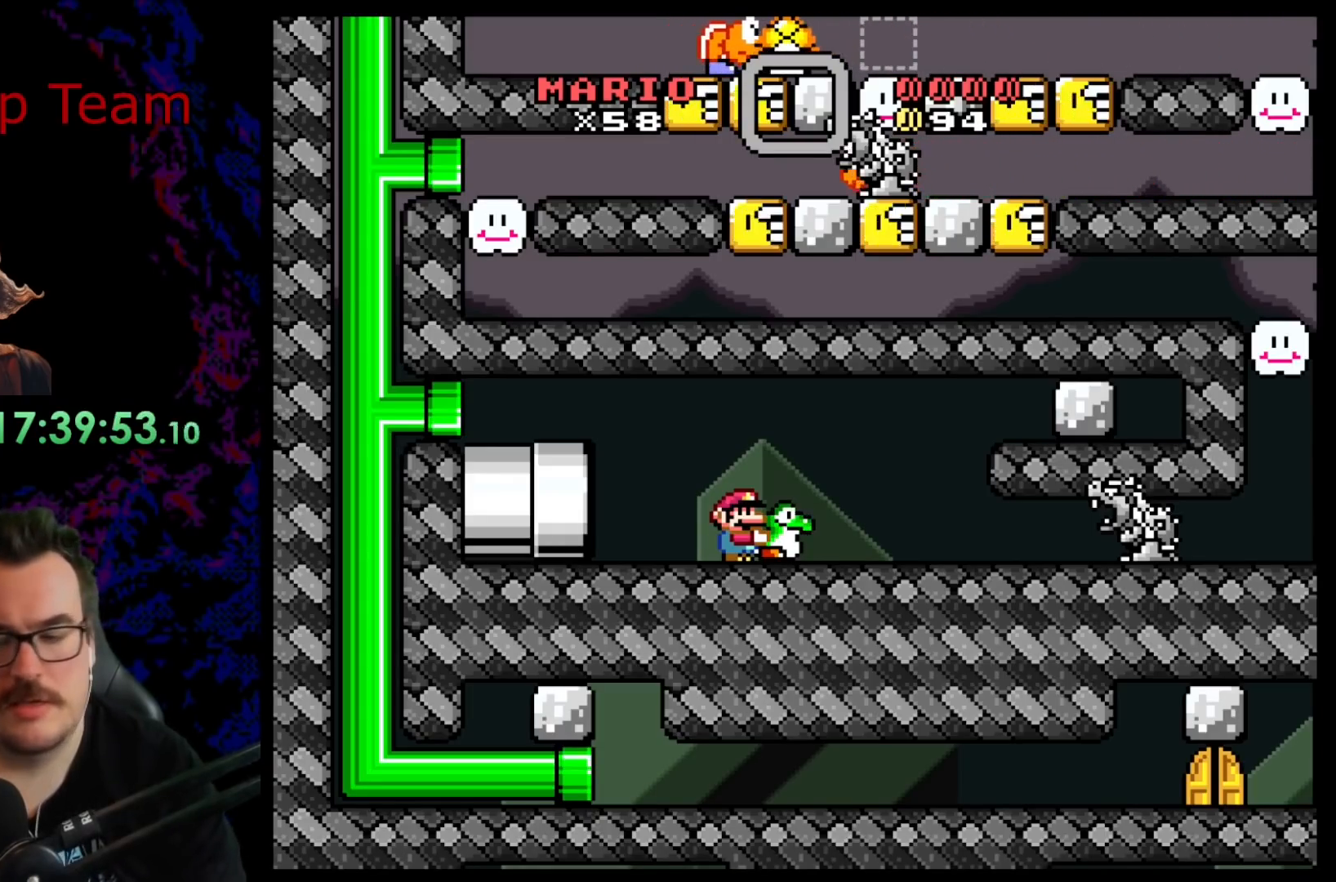
{"buttons": ["Y"], "events": []}
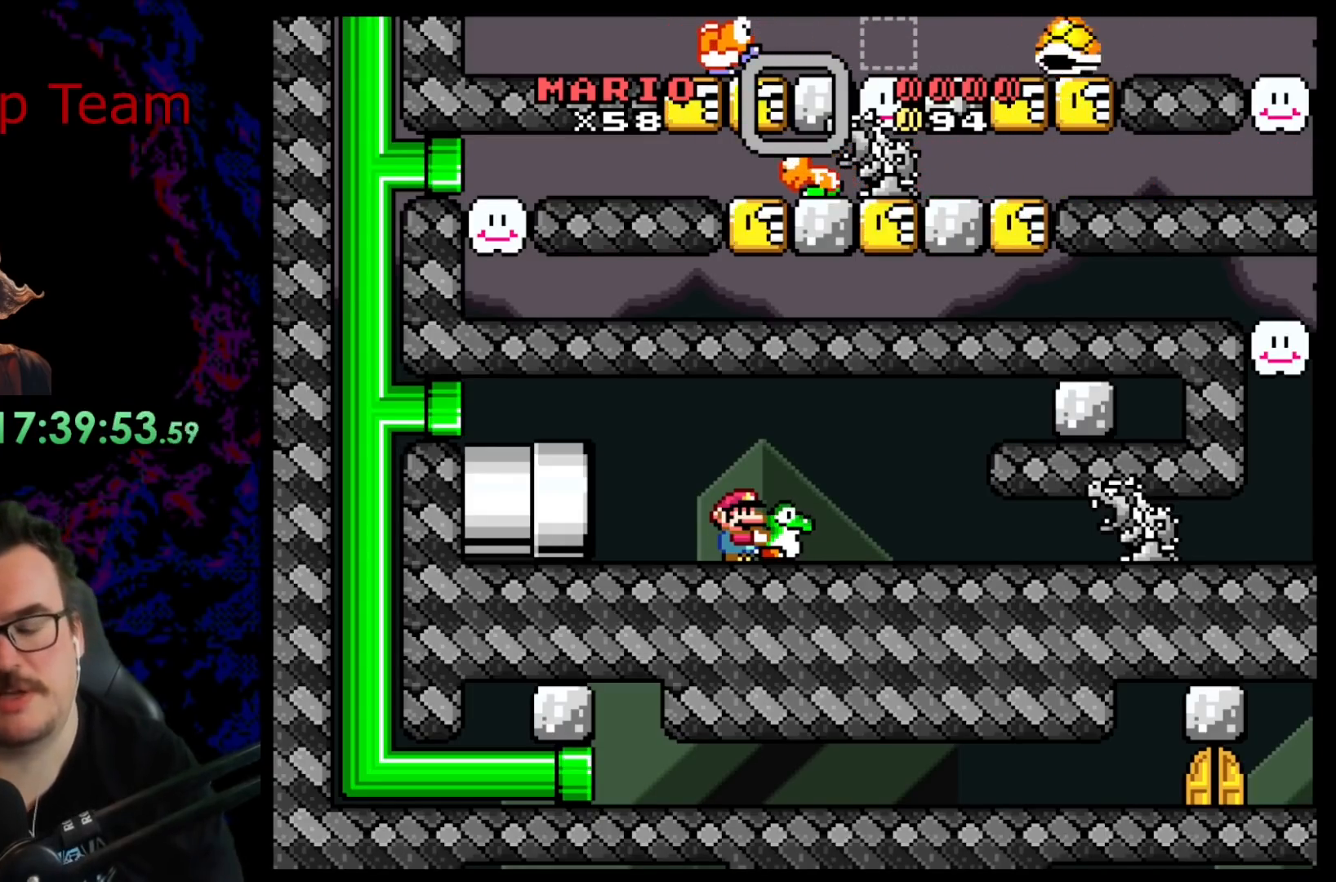
{"buttons": ["Y"], "events": []}
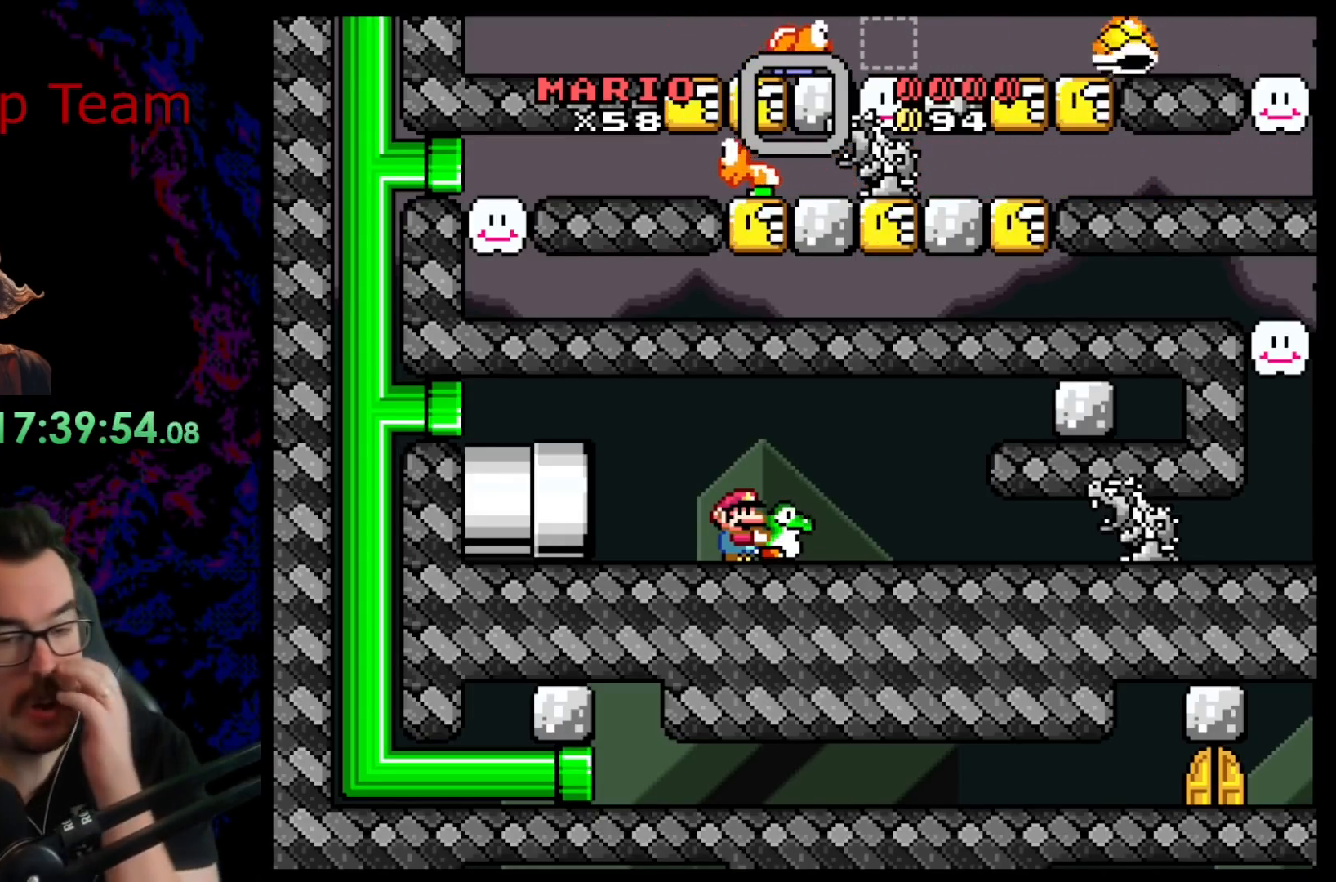
{"buttons": ["Y"], "events": []}
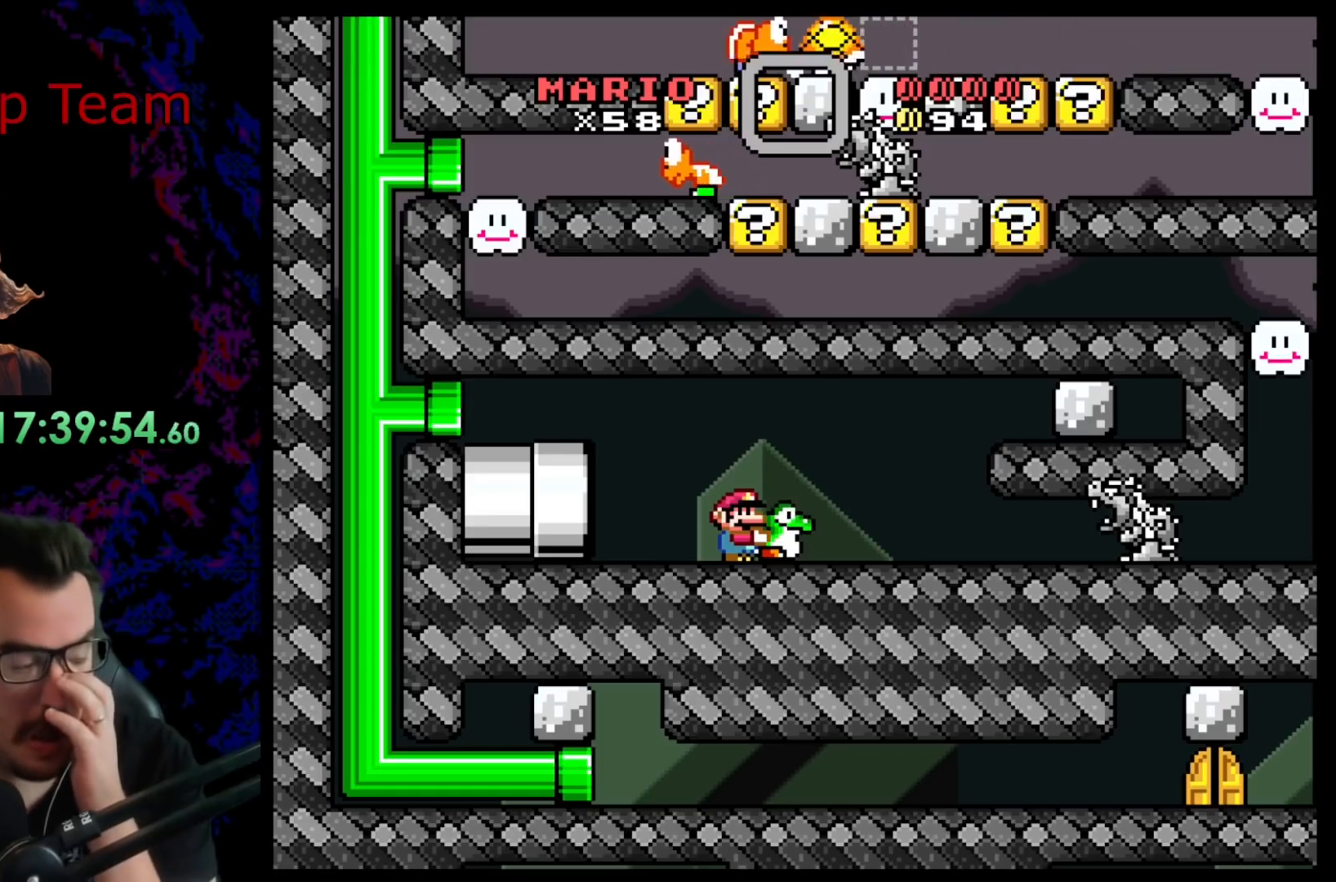
{"buttons": ["Y"], "events": []}
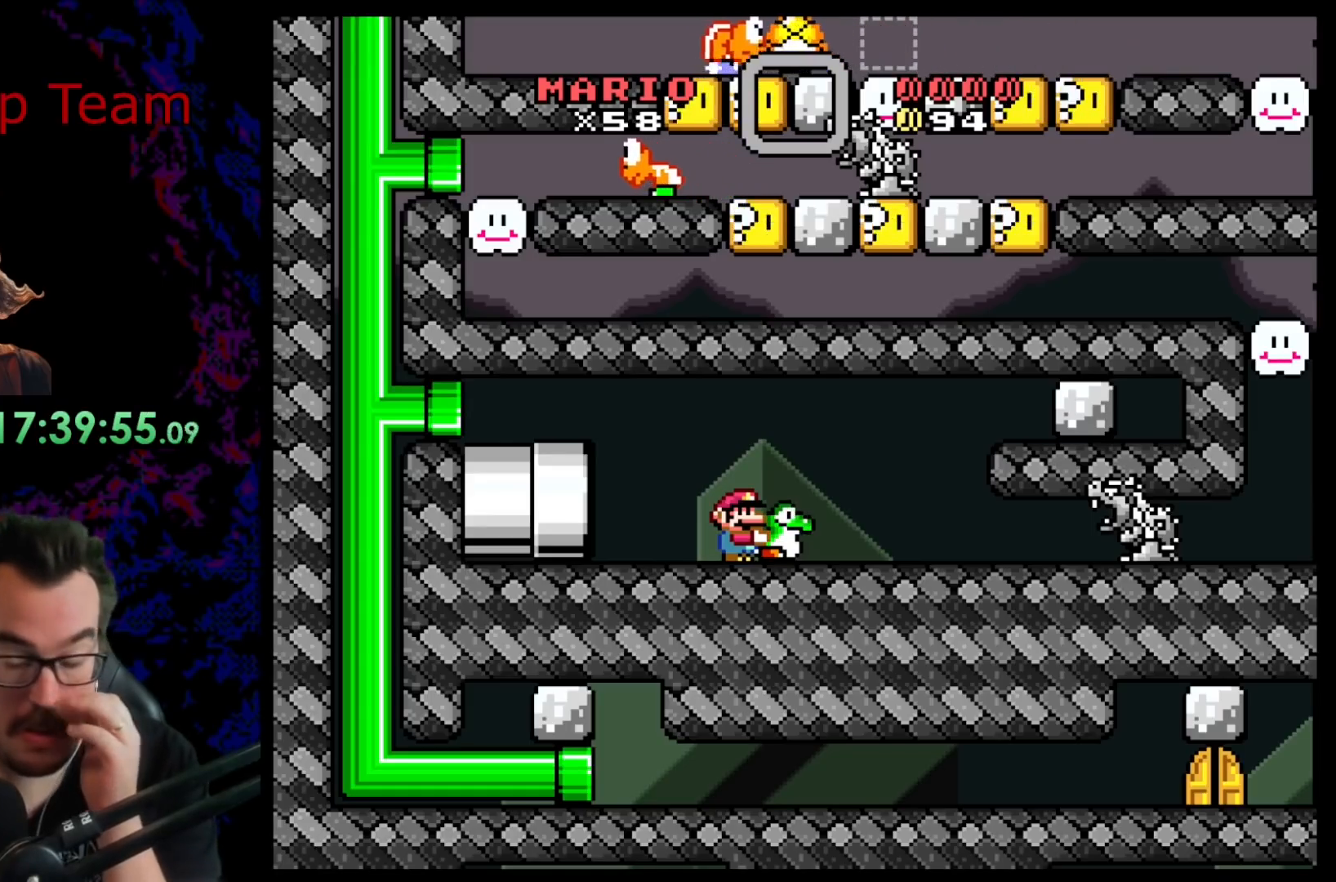
{"buttons": ["Y"], "events": []}
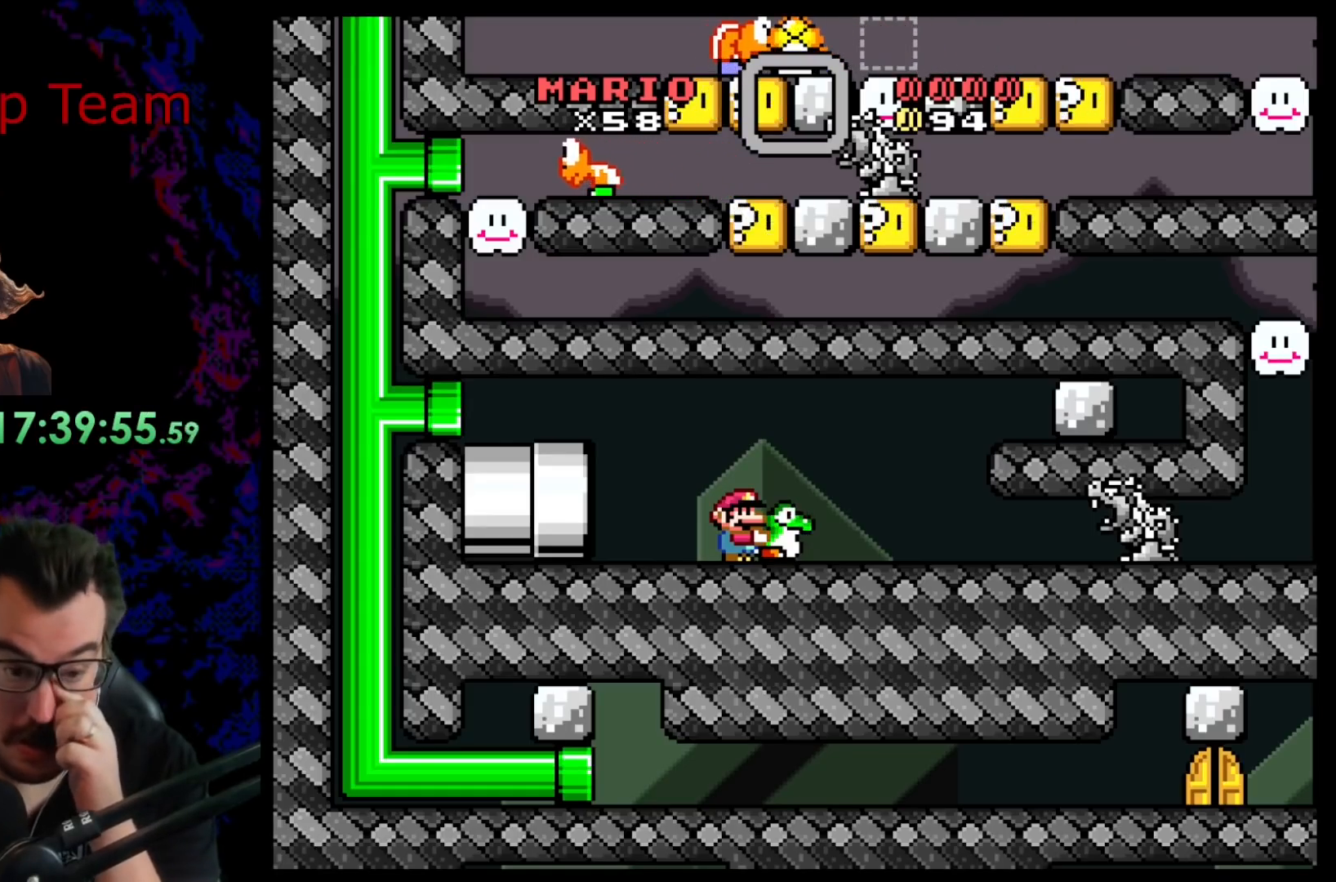
{"buttons": ["Y"], "events": []}
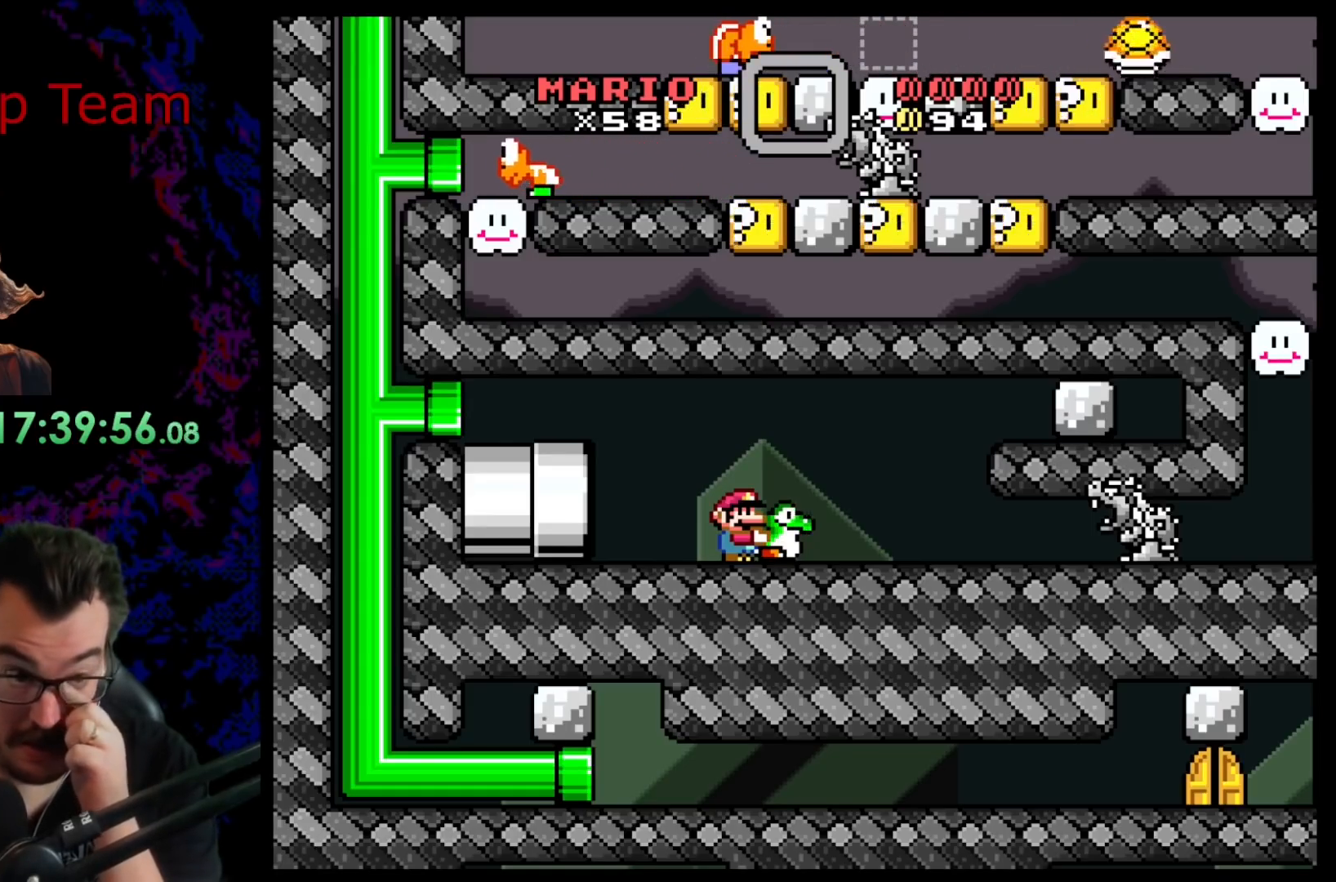
{"buttons": ["Y"], "events": []}
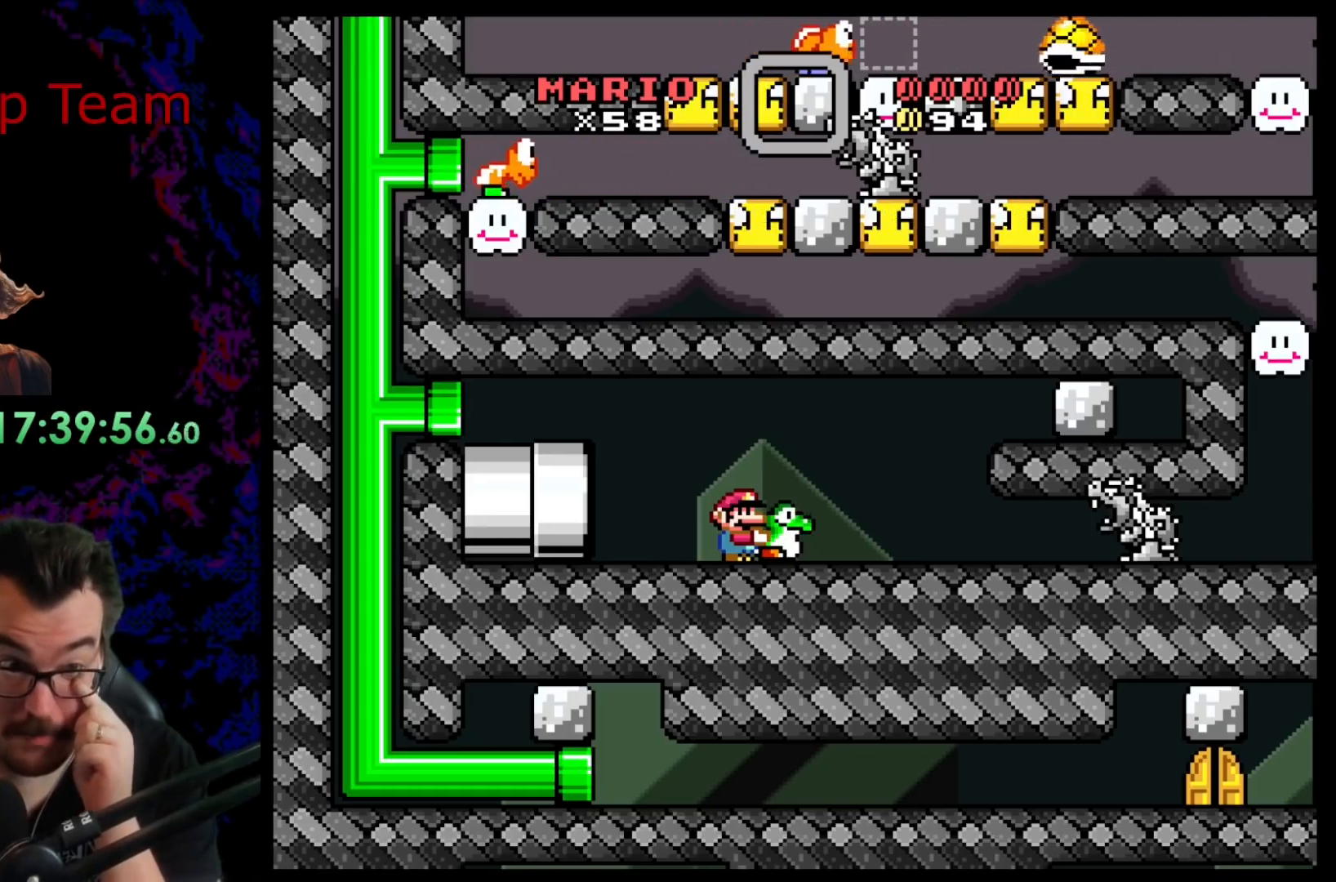
{"buttons": ["Y"], "events": []}
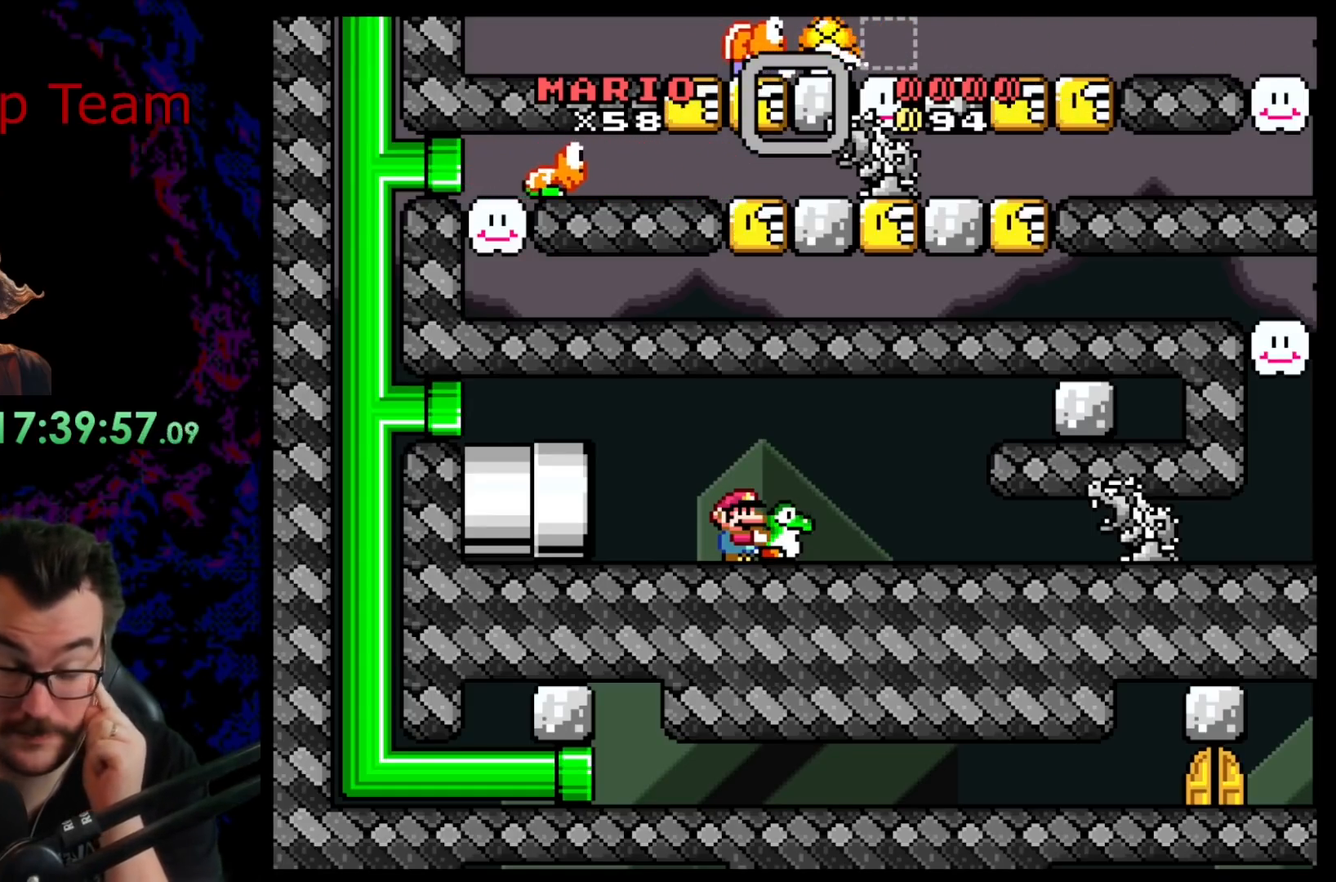
{"buttons": ["Y"], "events": []}
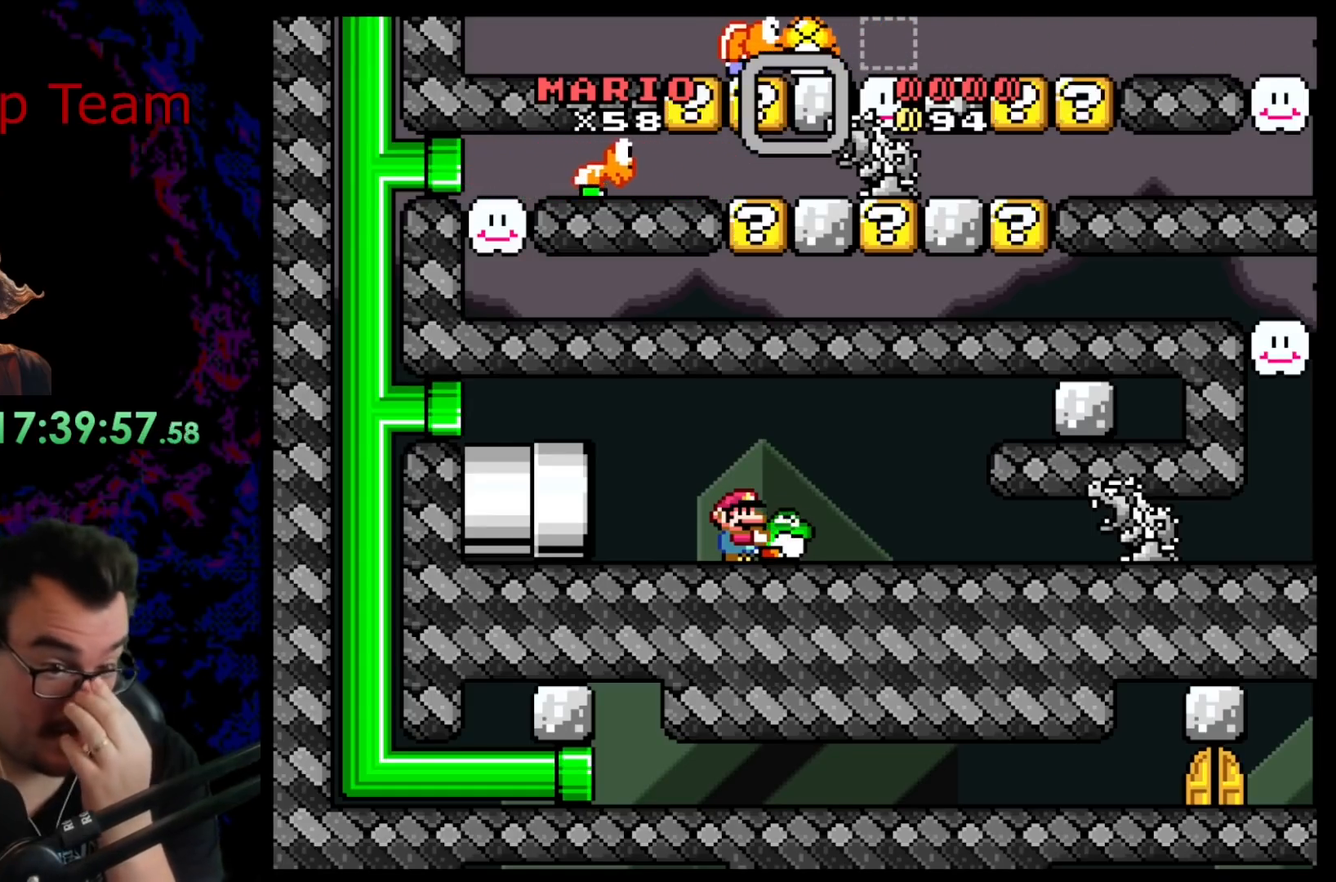
{"buttons": ["Y"], "events": []}
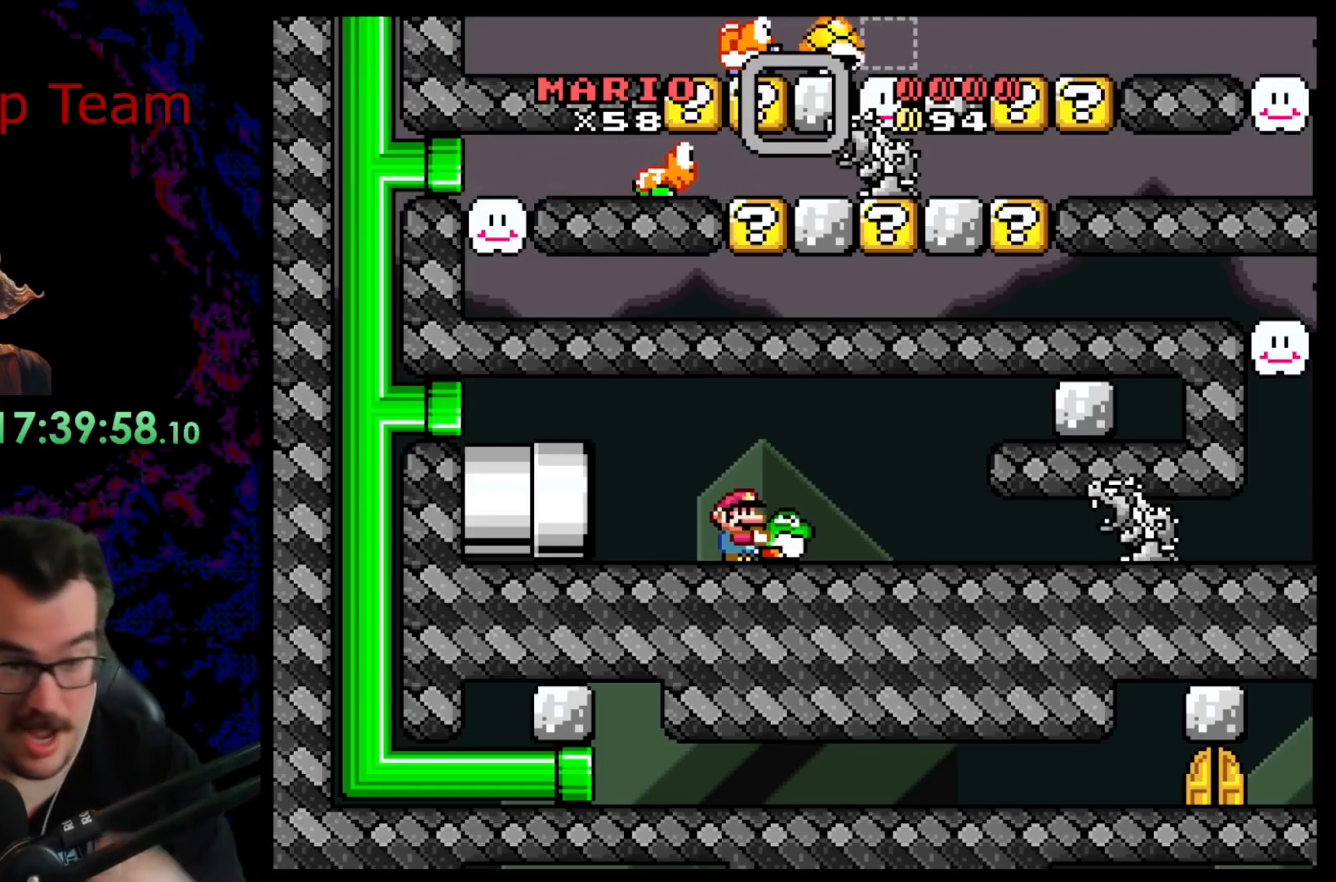
{"buttons": ["Y"], "events": []}
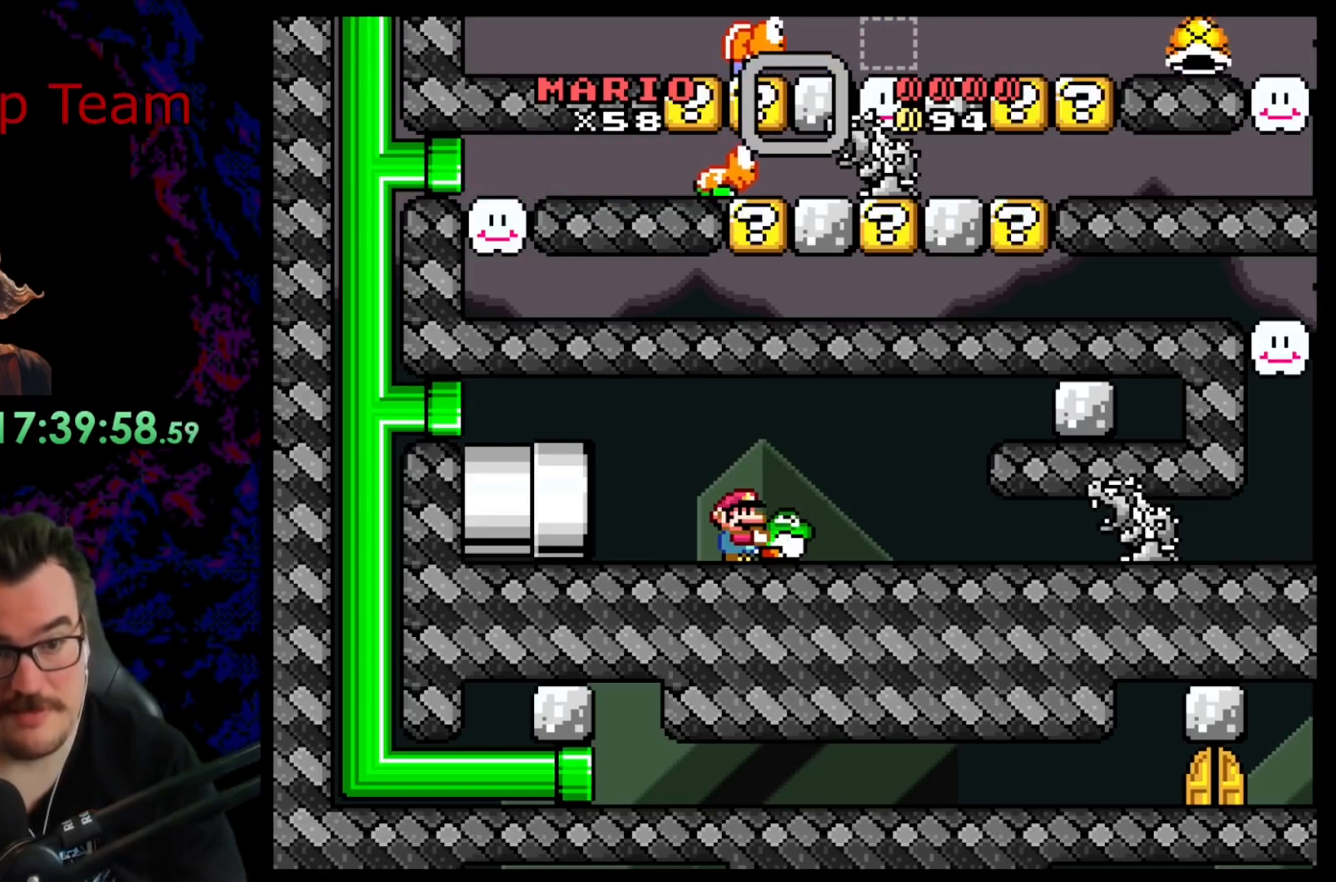
{"buttons": ["Y", "DPAD_RIGHT"], "events": [[250, "DPAD_RIGHT", "down"]]}
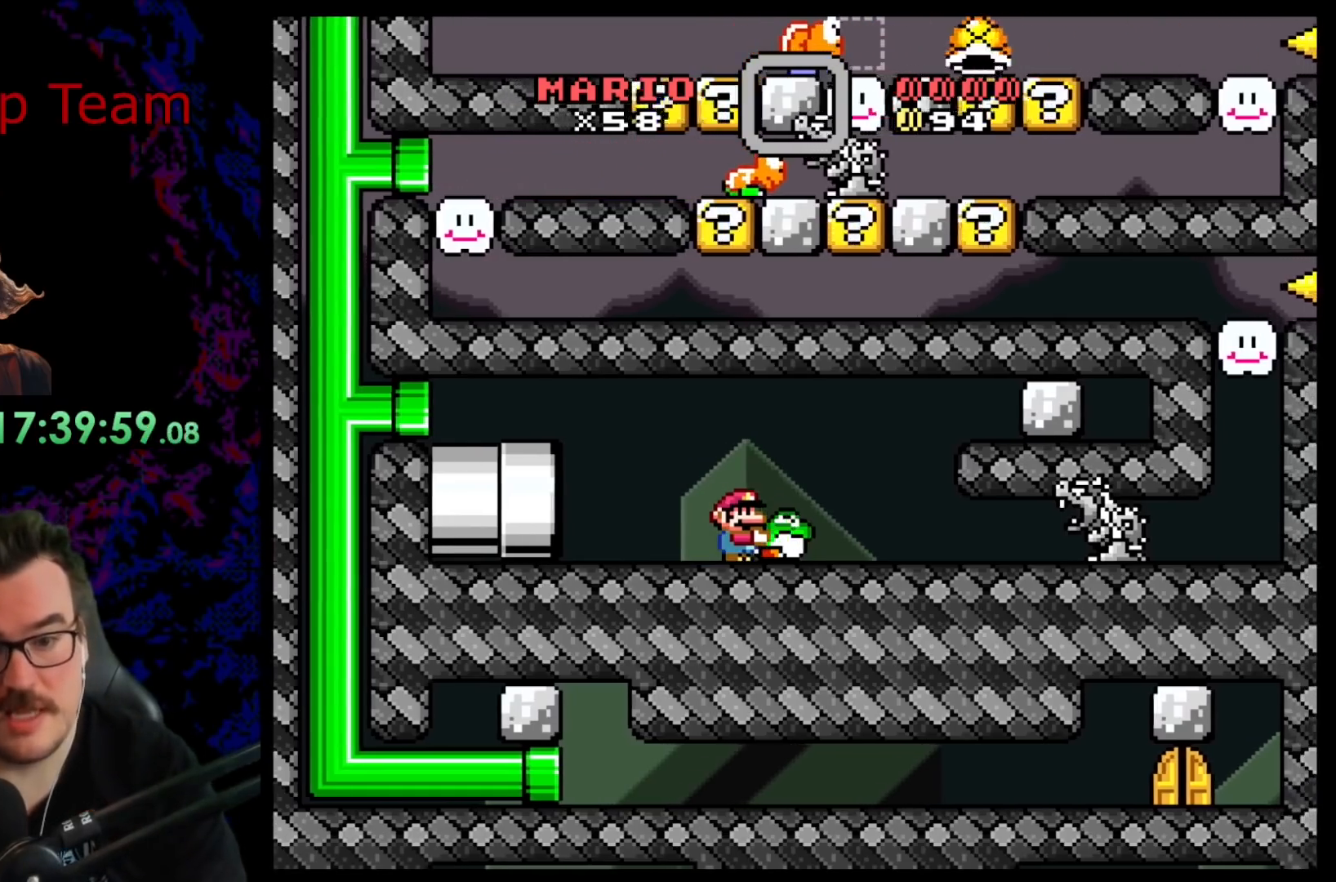
{"buttons": ["Y"], "events": [[183, "DPAD_RIGHT", "up"]]}
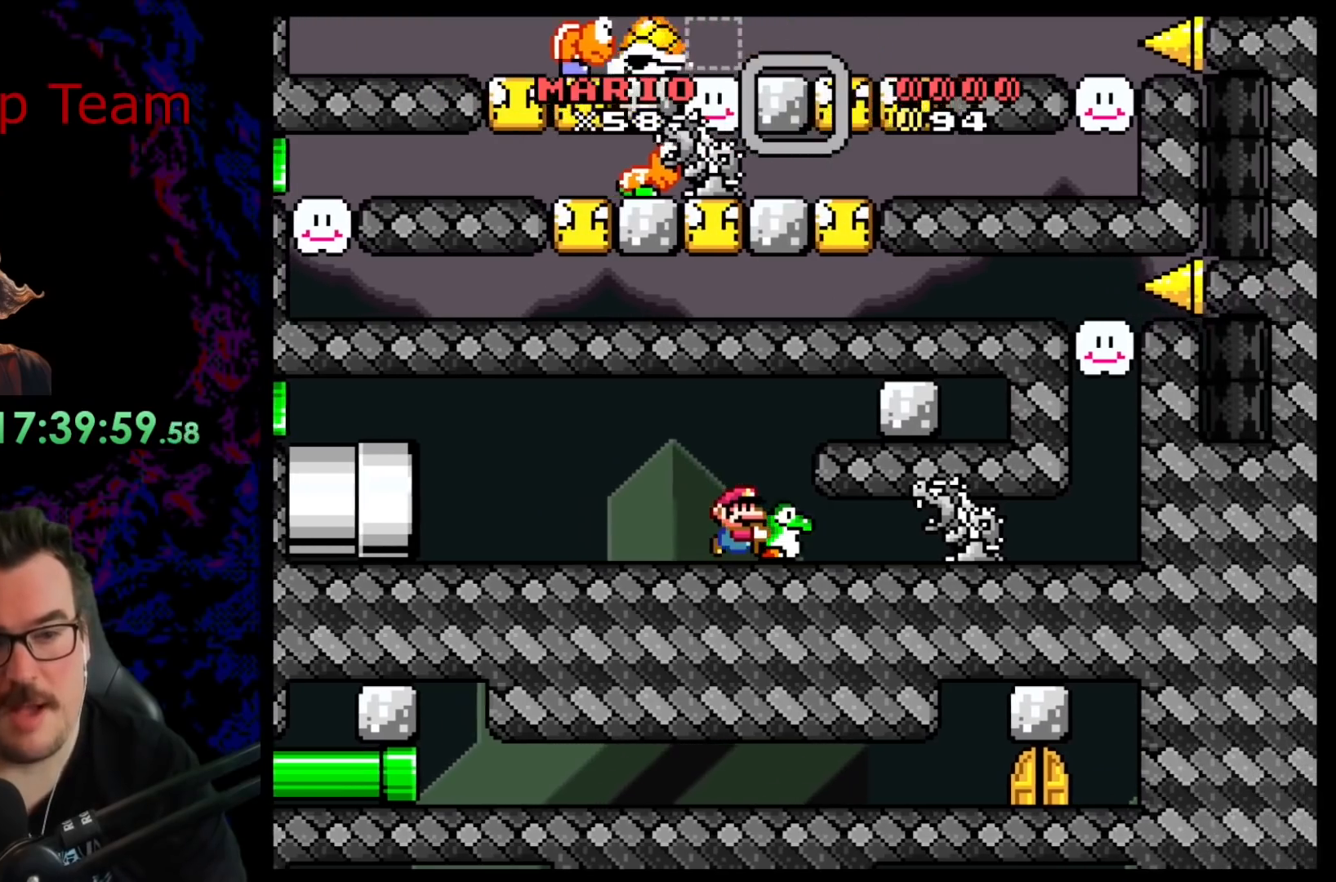
{"buttons": ["Y", "DPAD_RIGHT"], "events": [[467, "DPAD_RIGHT", "down"]]}
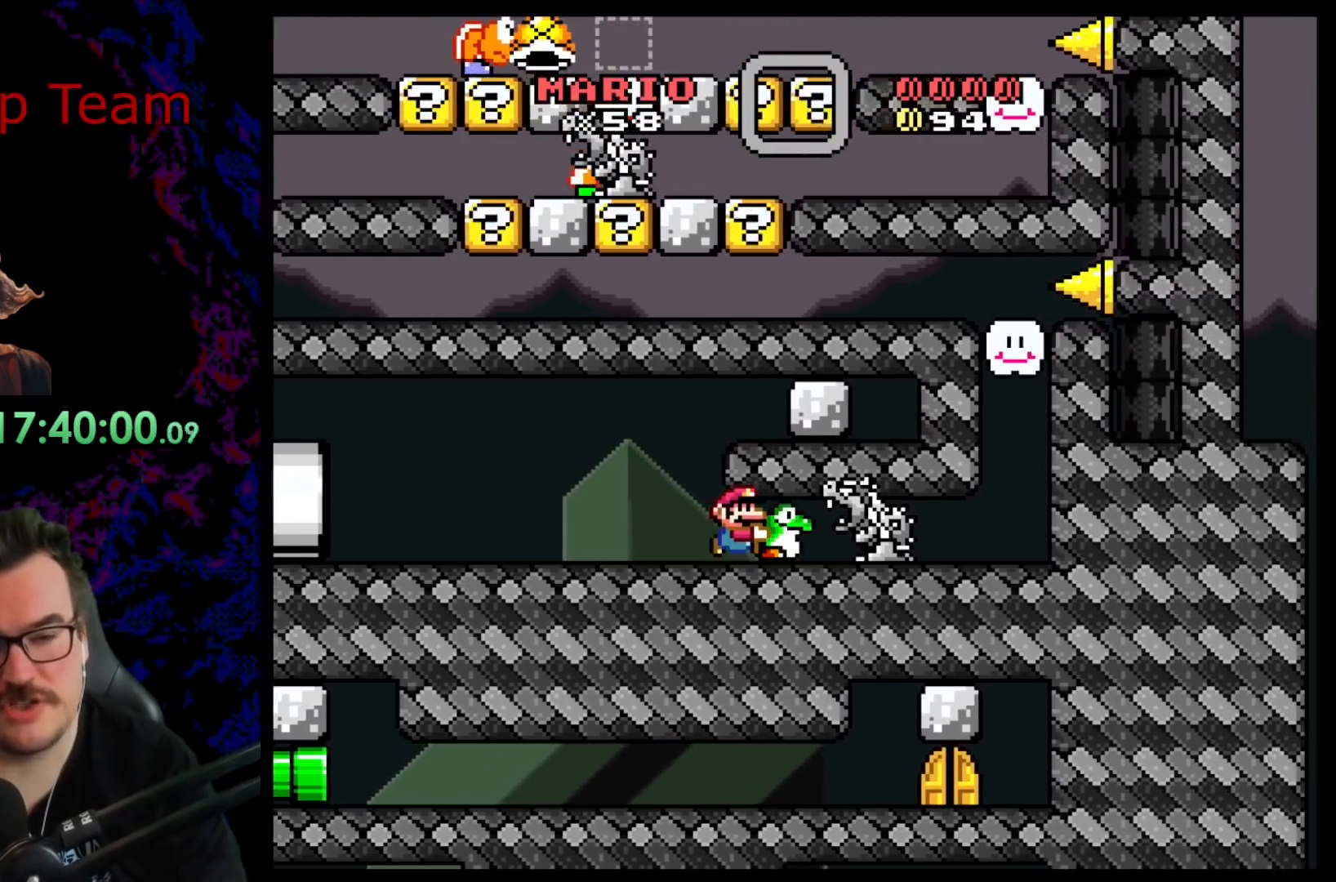
{"buttons": ["Y", "DPAD_RIGHT"], "events": []}
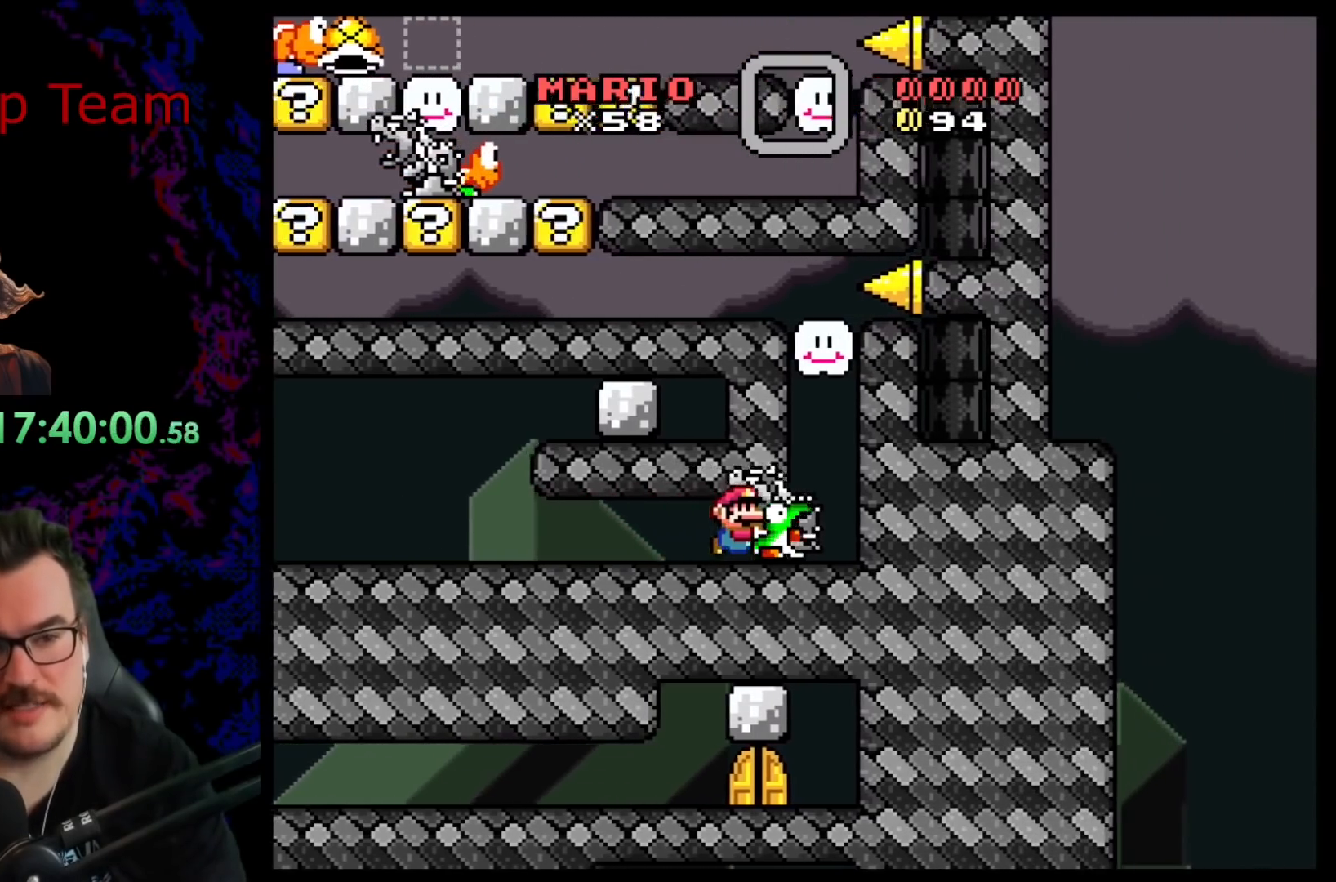
{"buttons": ["Y"], "events": [[67, "DPAD_LEFT", "down"], [67, "DPAD_RIGHT", "up"], [167, "DPAD_LEFT", "up"]]}
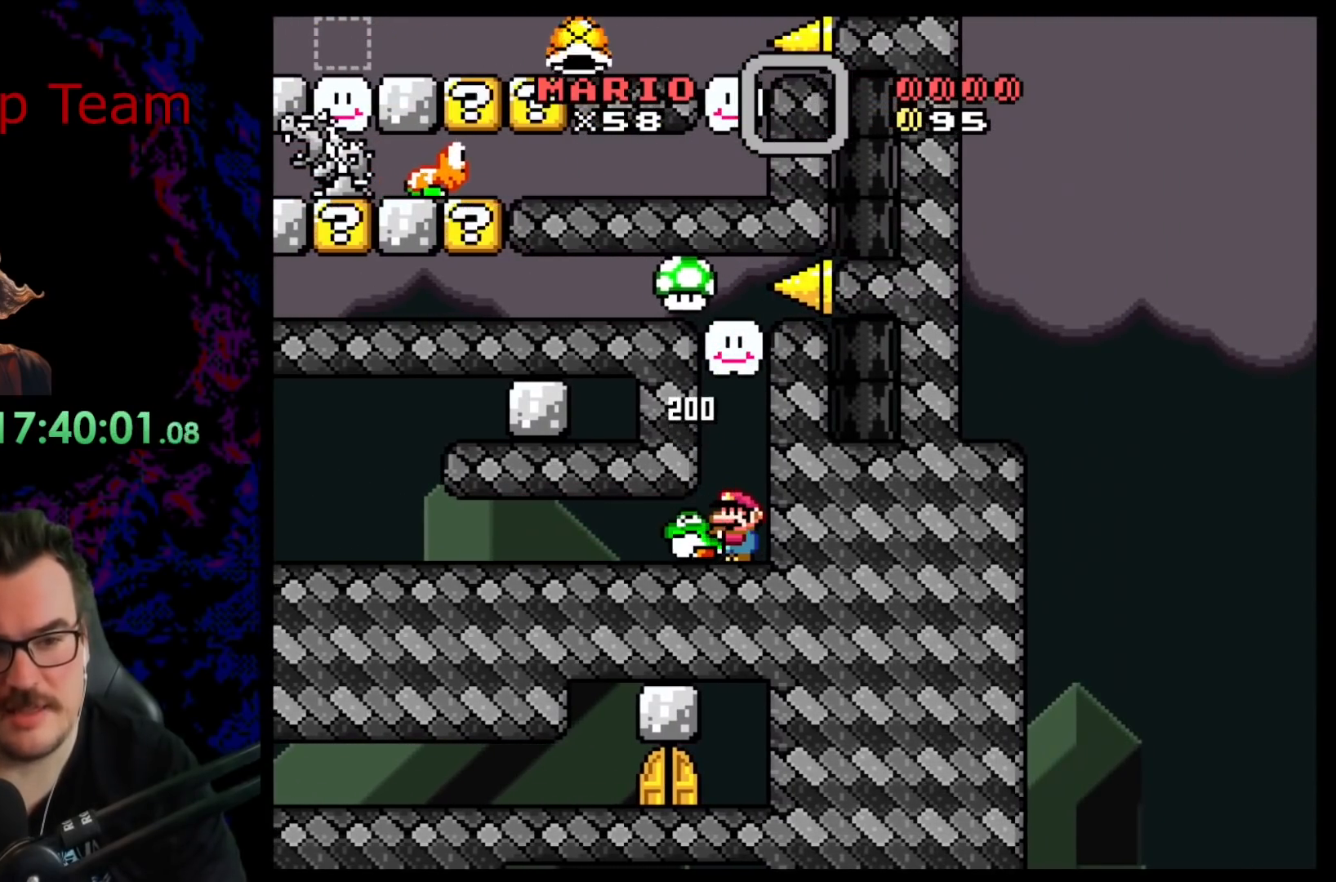
{"buttons": ["Y"], "events": []}
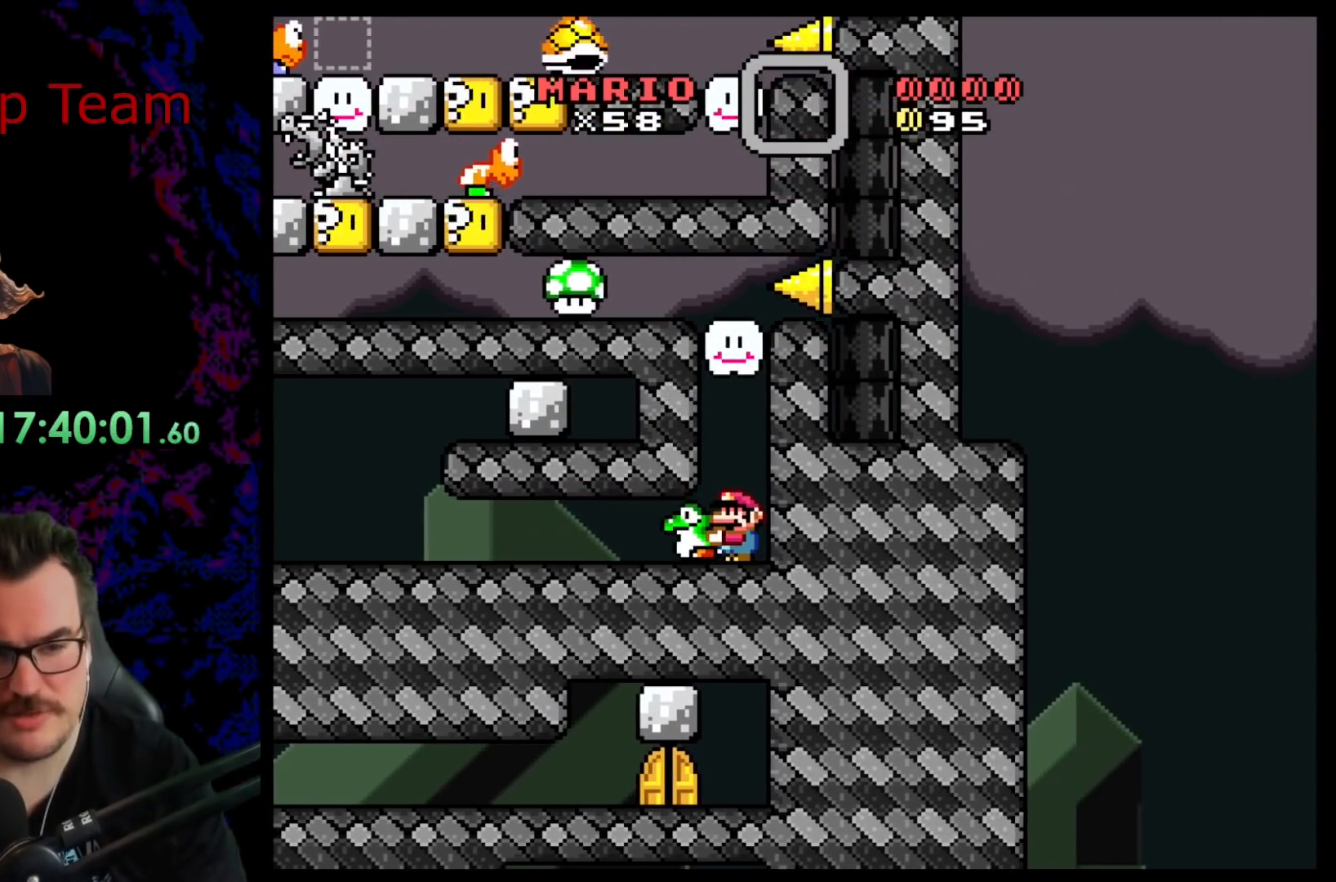
{"buttons": ["Y", "DPAD_LEFT"], "events": [[350, "DPAD_LEFT", "down"]]}
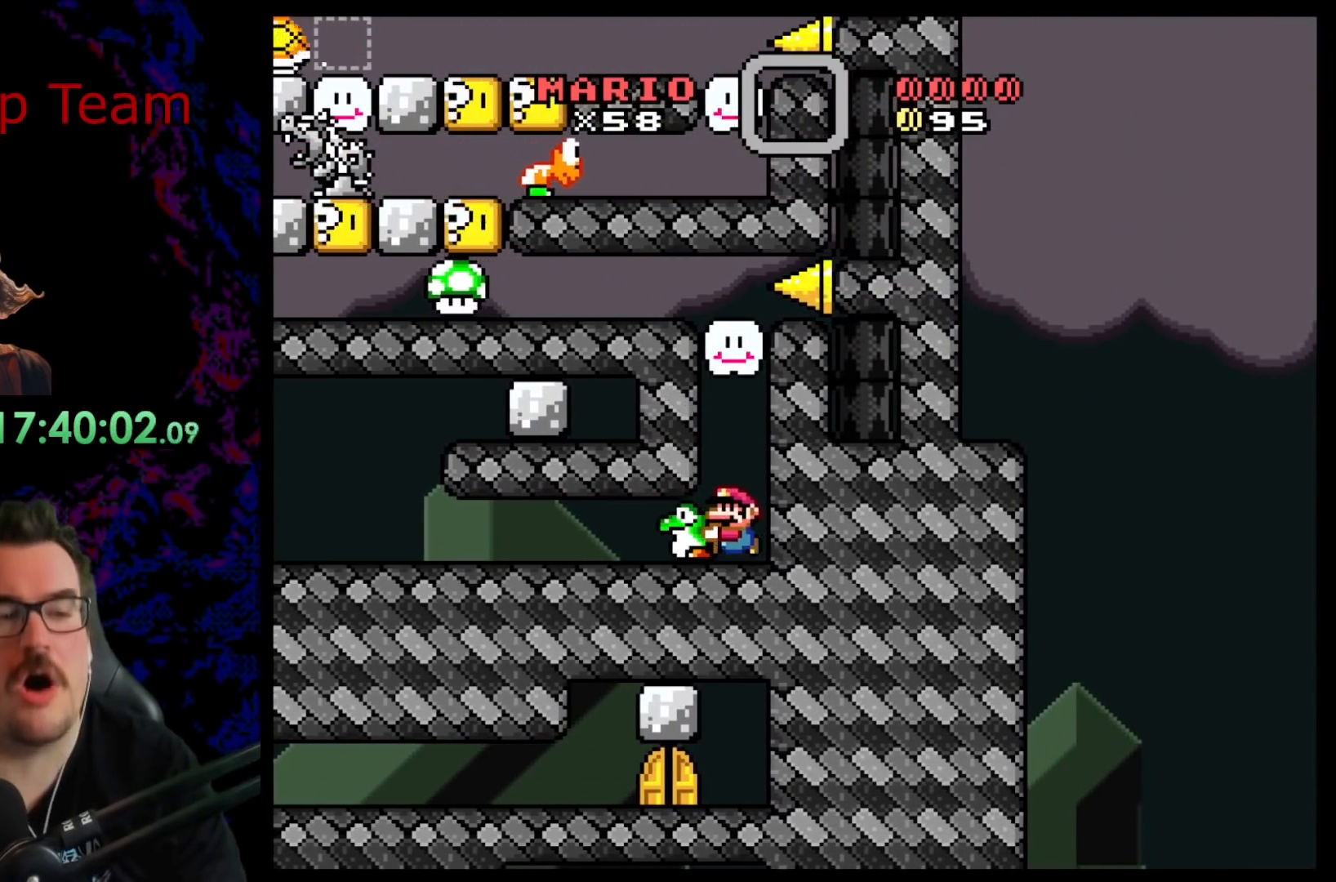
{"buttons": ["Y", "DPAD_LEFT"], "events": []}
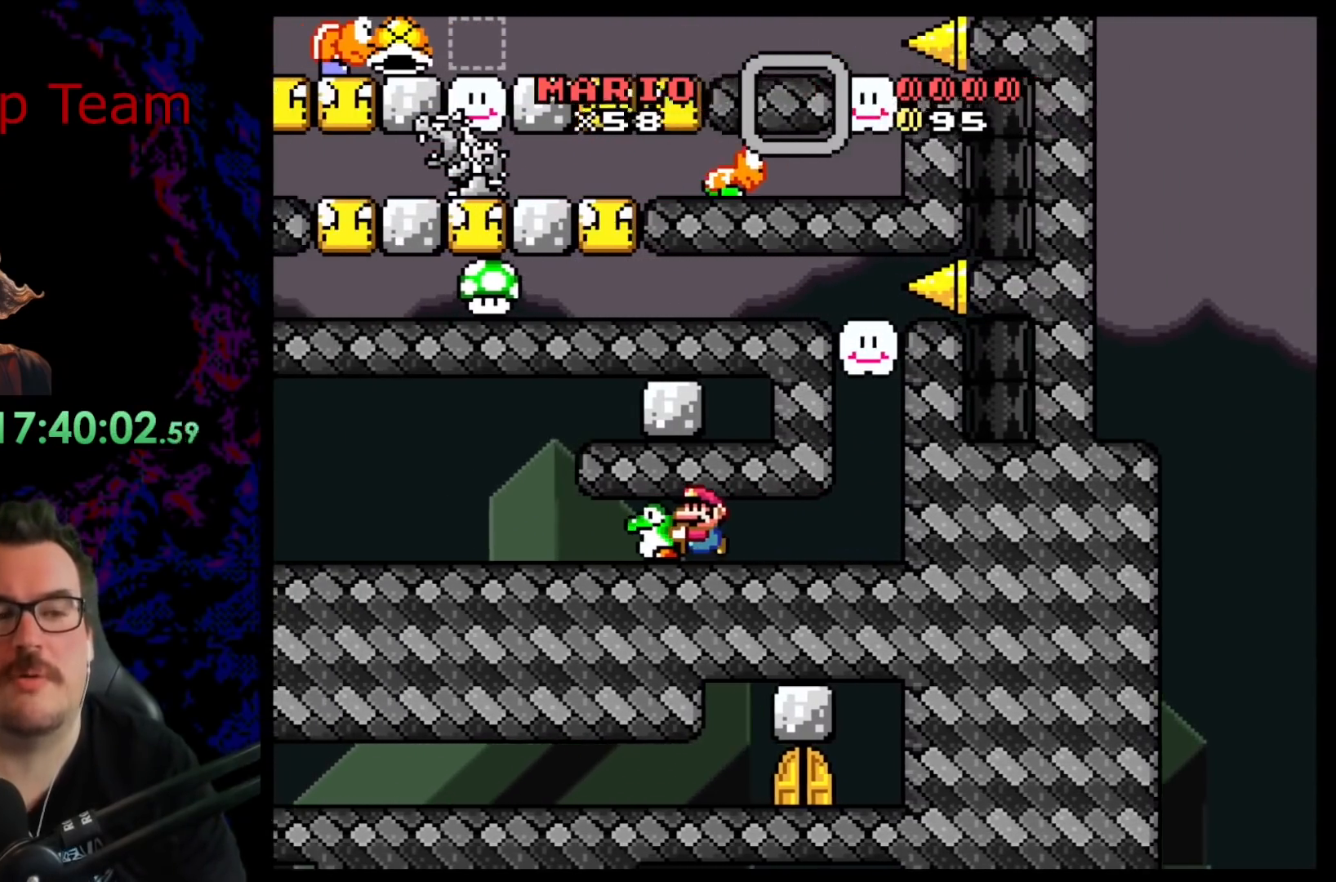
{"buttons": ["B", "Y"], "events": [[183, "DPAD_LEFT", "up"], [500, "B", "down"]]}
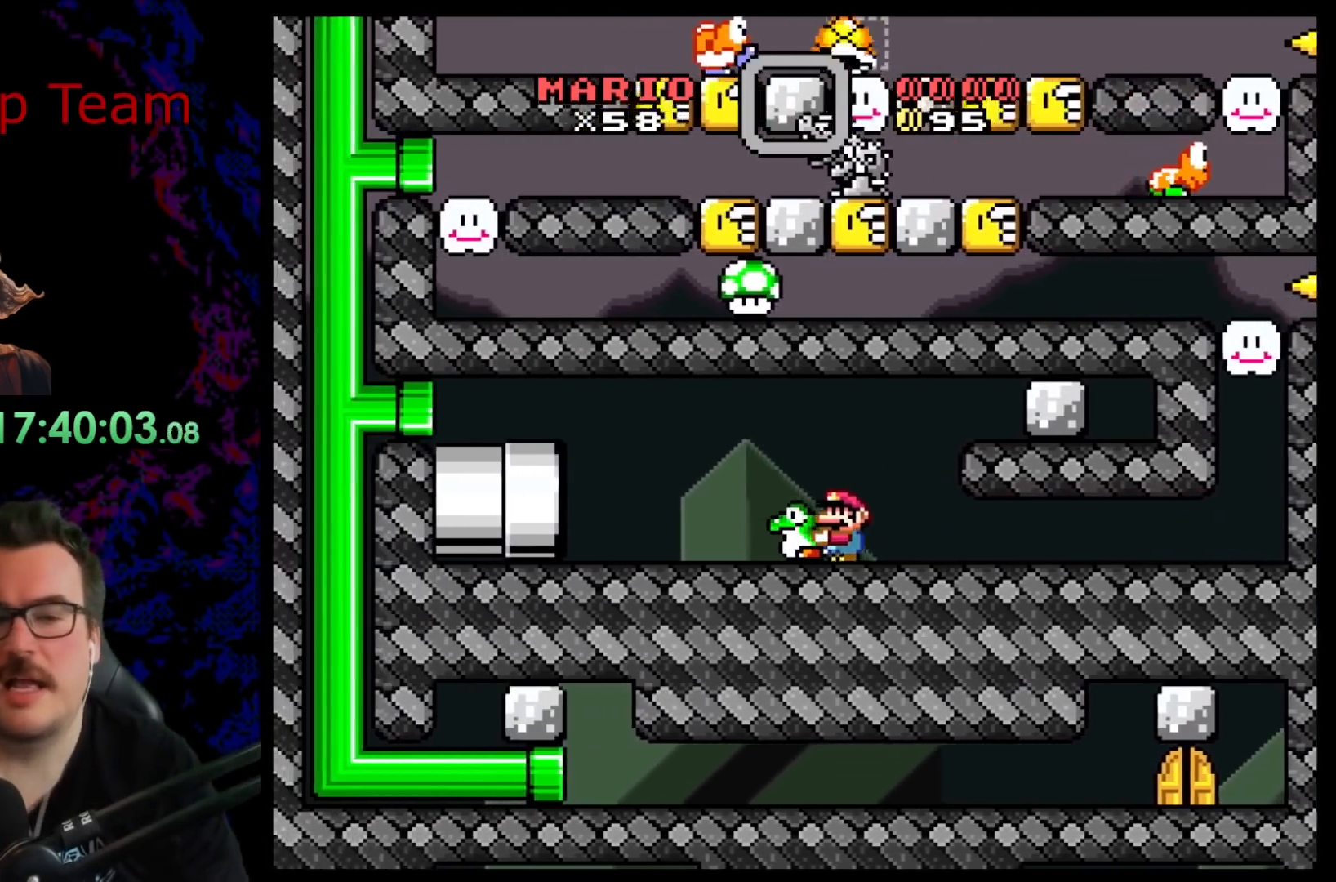
{"buttons": ["Y"], "events": [[167, "B", "up"]]}
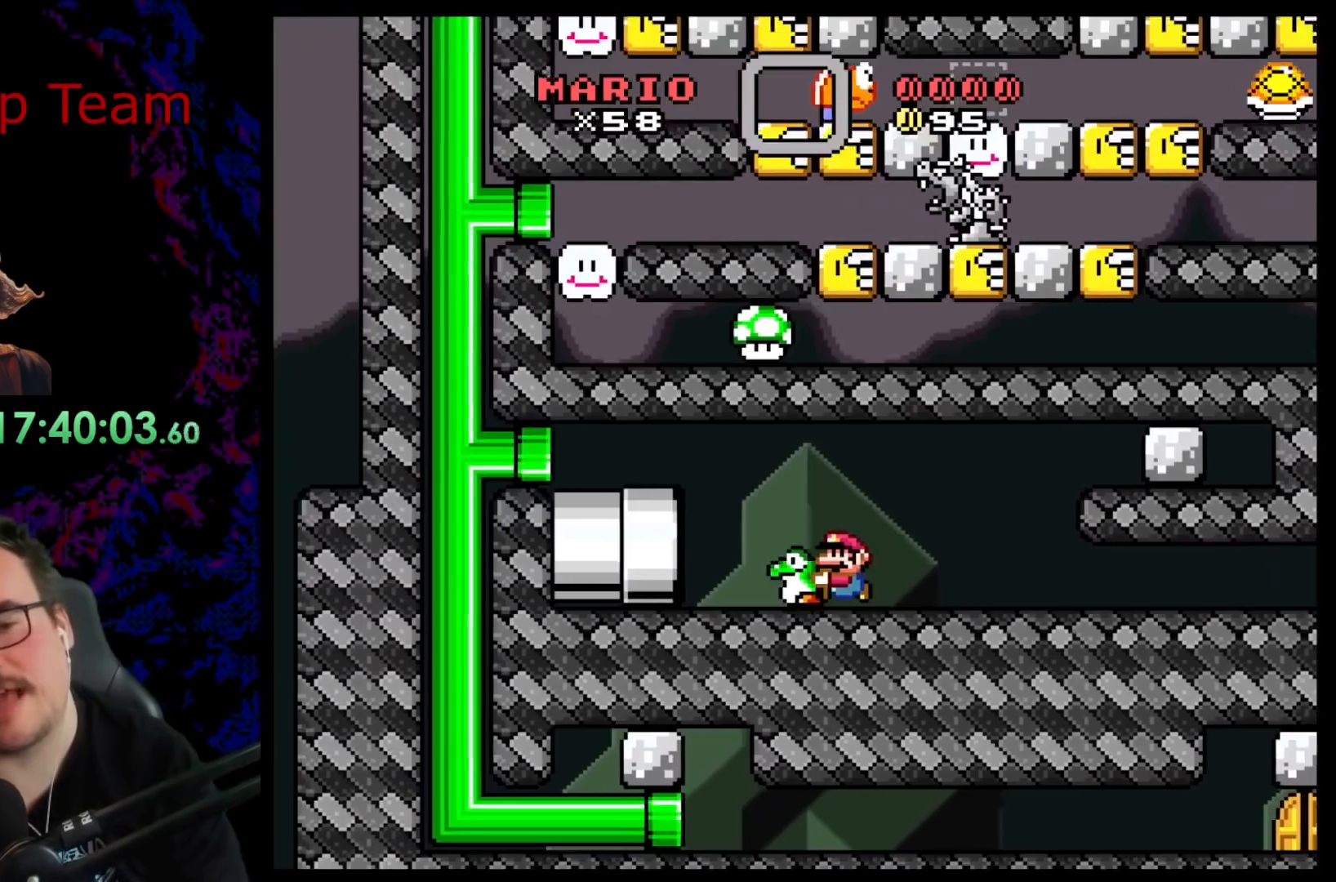
{"buttons": ["Y"], "events": [[17, "B", "down"], [67, "DPAD_RIGHT", "down"], [233, "DPAD_RIGHT", "up"], [383, "B", "up"]]}
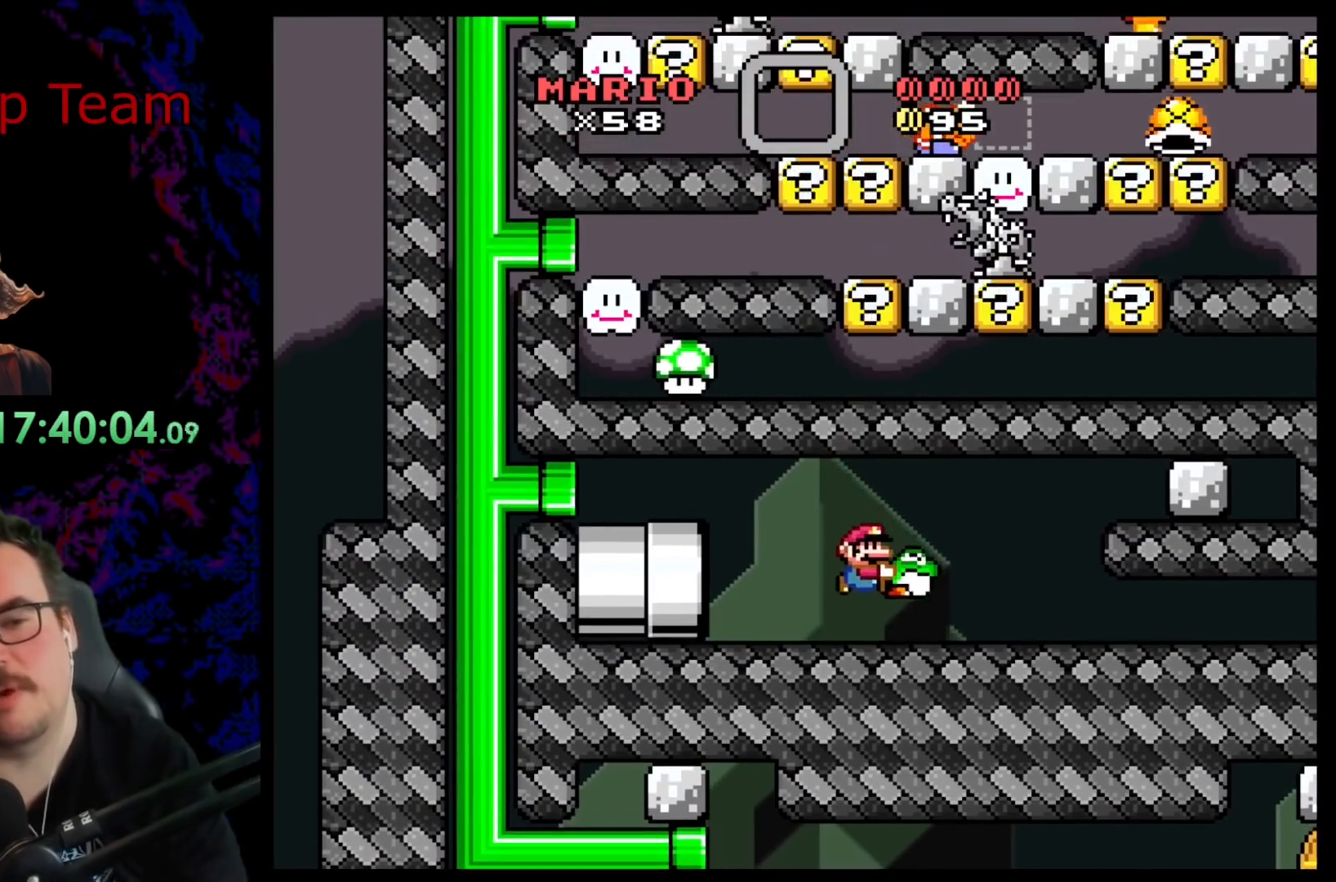
{"buttons": ["Y"], "events": [[83, "DPAD_UP", "down"], [233, "DPAD_UP", "up"], [317, "DPAD_UP", "down"], [500, "DPAD_UP", "up"]]}
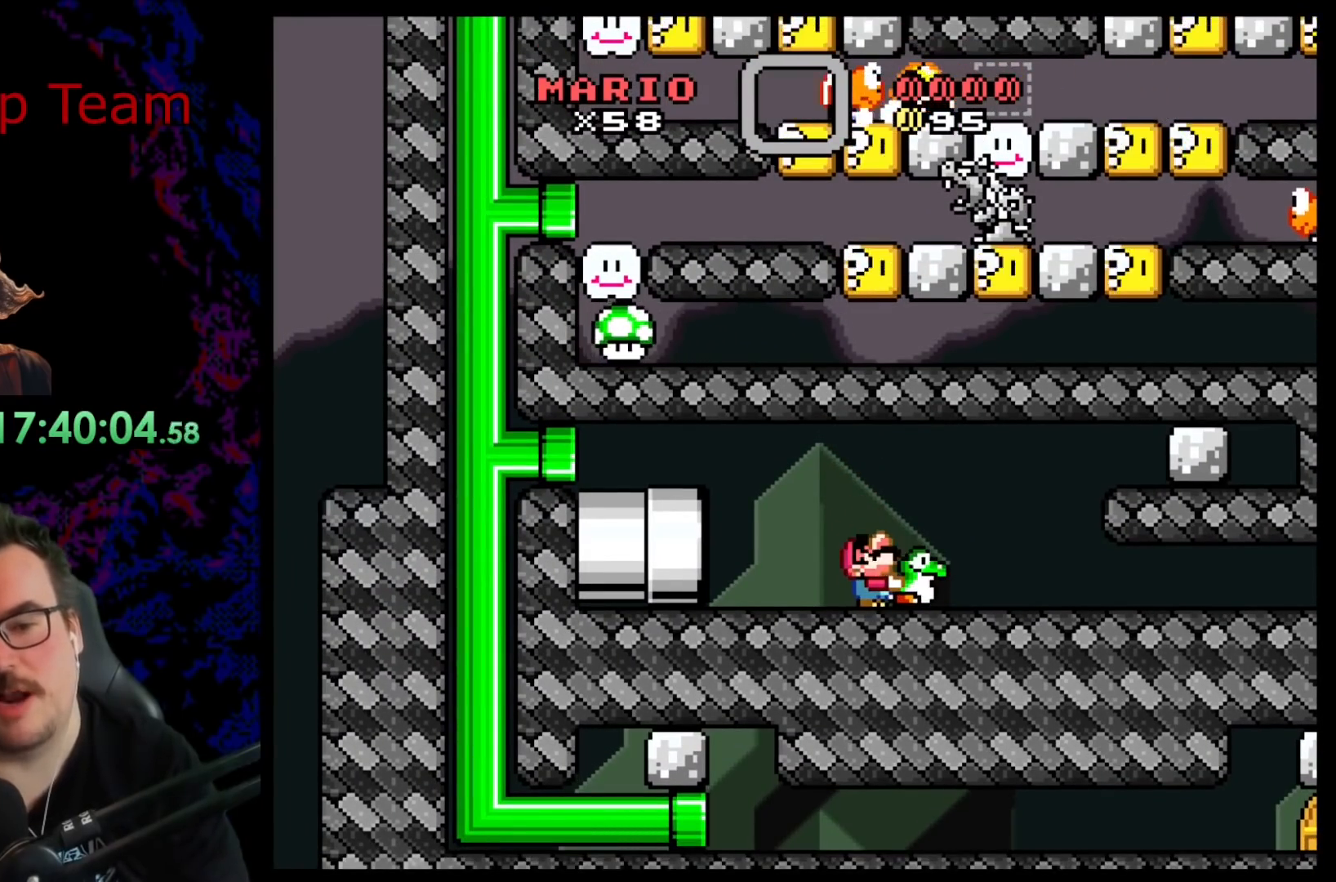
{"buttons": ["Y", "DPAD_RIGHT"], "events": [[17, "DPAD_UP", "down"], [233, "DPAD_UP", "up"], [250, "DPAD_RIGHT", "down"]]}
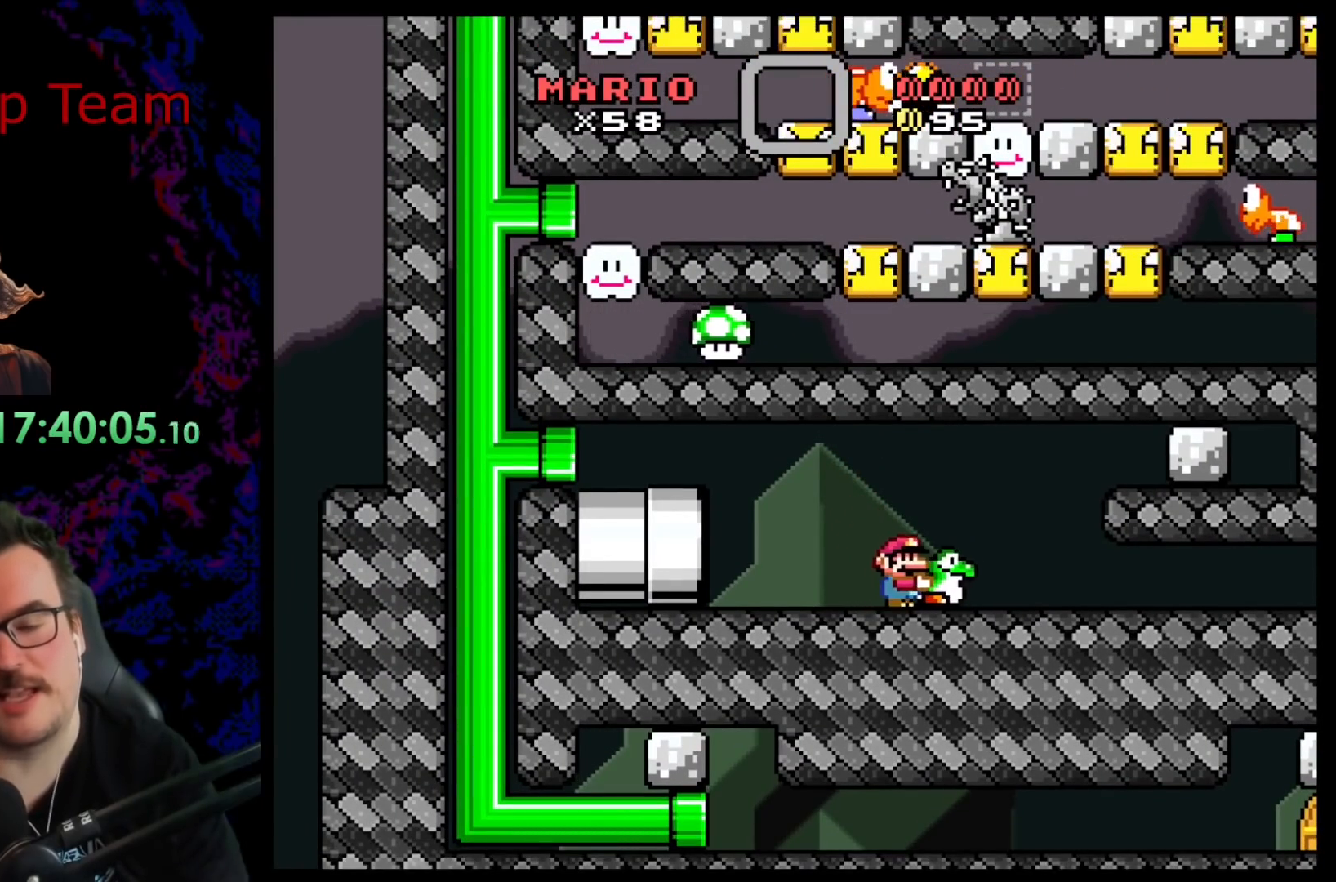
{"buttons": ["Y", "DPAD_RIGHT"], "events": []}
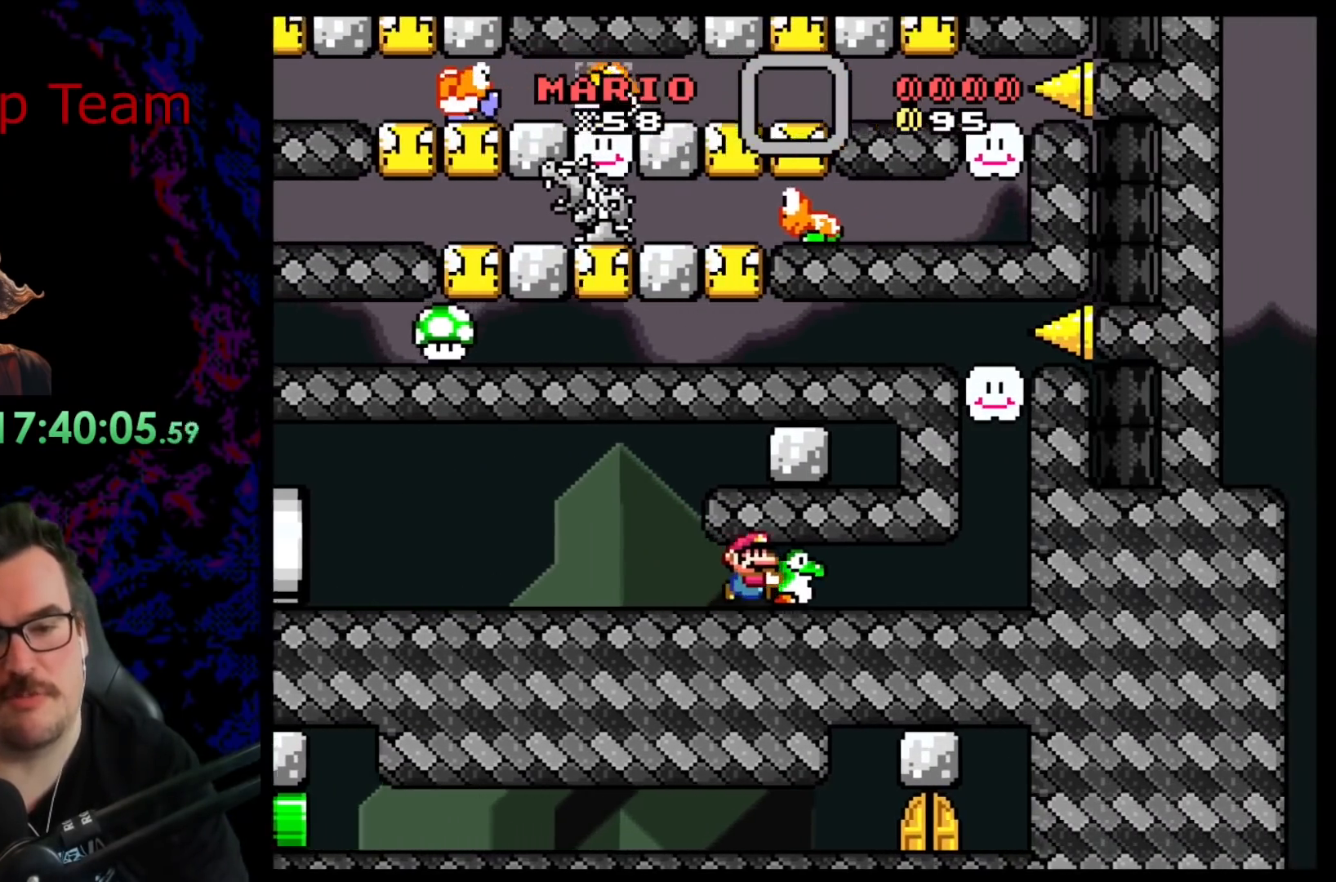
{"buttons": ["Y"], "events": [[350, "DPAD_RIGHT", "up"]]}